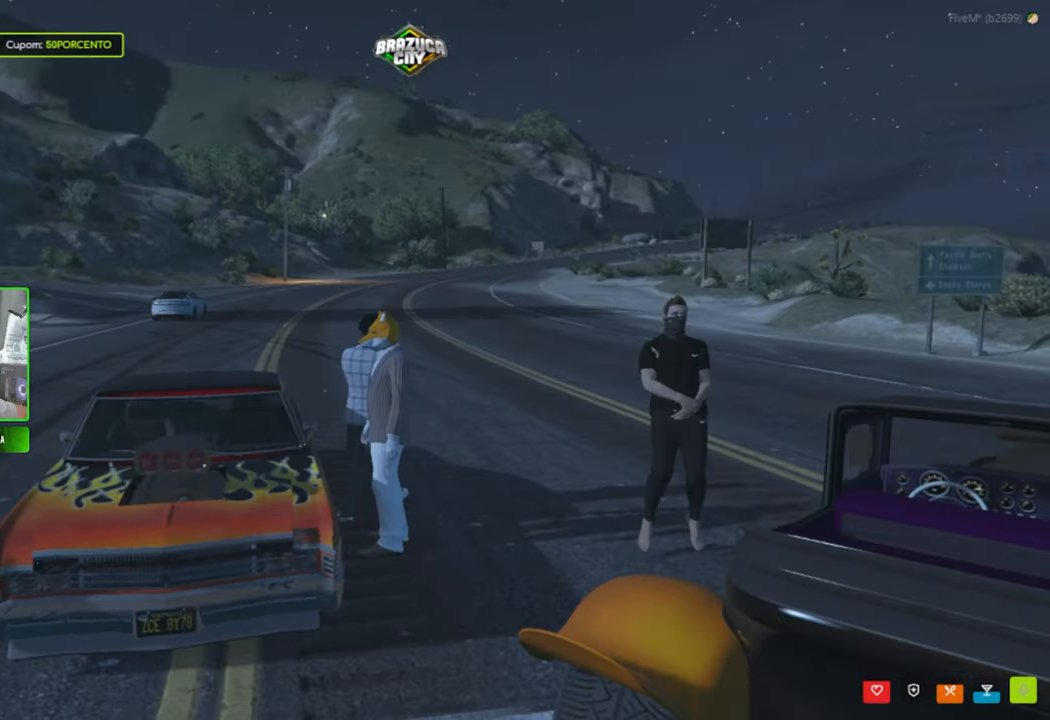
Gameplay with keyboard and mouse; each line is a JSON object with the keys and mouse buttons held at the frame after it. "events" lists presses ("down") and releases ("up") of "1", "2", "3", "4", "5", "a", "alt", "c", "caps_lock", "ctrl", "d", "e", "f", "g", "q", "r", "s", "shift", "space", "t", "tab", "v", "w", "x", "z", "mouse_left", "mouse_wheel" and "mouse_right" between this image and that frame as [ms after this image, input, new state], when the widget could be followed in between. "mouse_left", "mouse_wheel", "mouse_right" = the "left", "wheel", "right" buttons of the "mouse" list. No other keys are recorded. "wheel" means that the mouse wheel is clicked or scrolled. "mouse_move" is the direction in which the mouse moves at that frame (one of eight, or "still"), when it could be read.
{"keys": ["s"], "mouse": [], "mouse_move": "still", "events": [[67, "w", "up"], [317, "s", "down"], [350, "d", "up"]]}
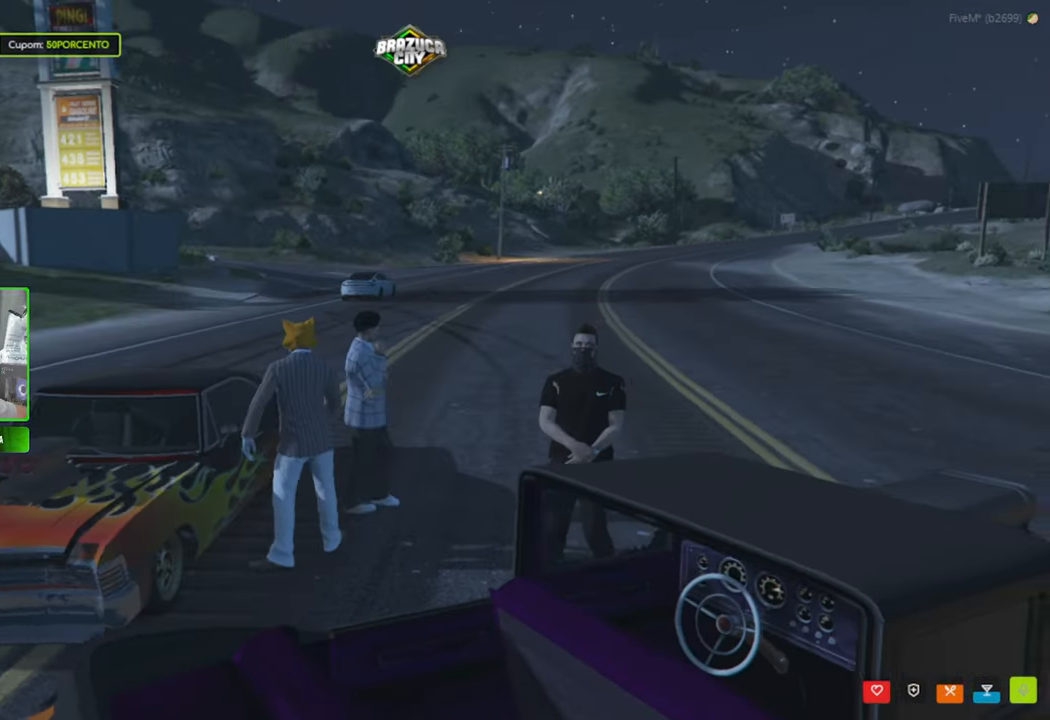
{"keys": [], "mouse": [], "mouse_move": "still", "events": [[367, "s", "up"]]}
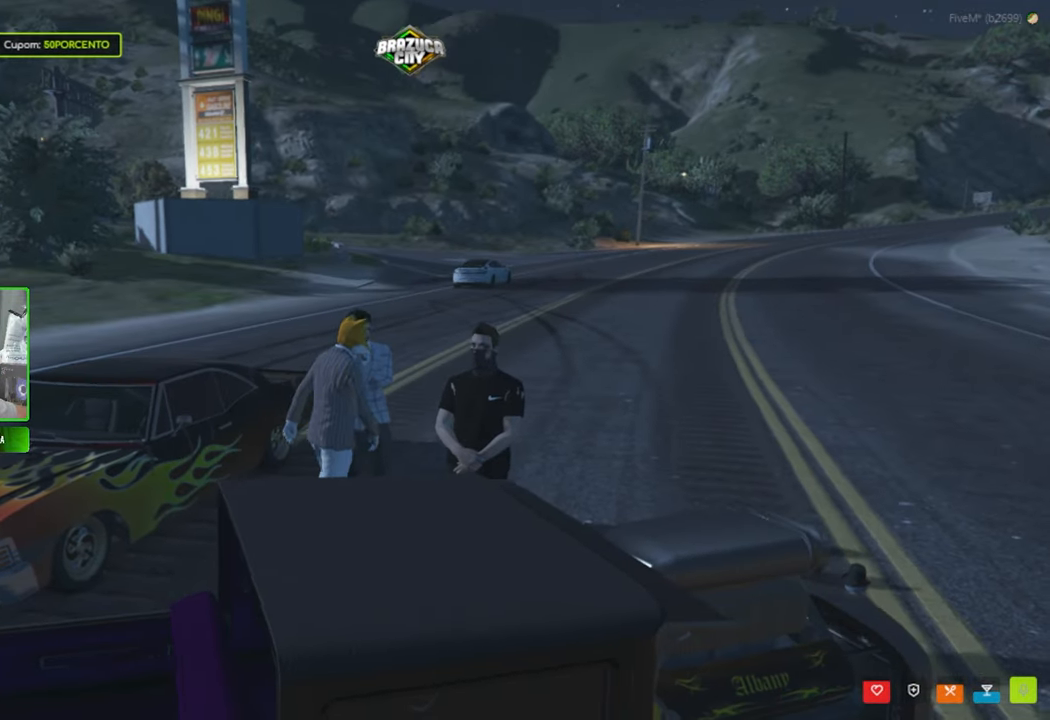
{"keys": [], "mouse": [], "mouse_move": "left", "events": []}
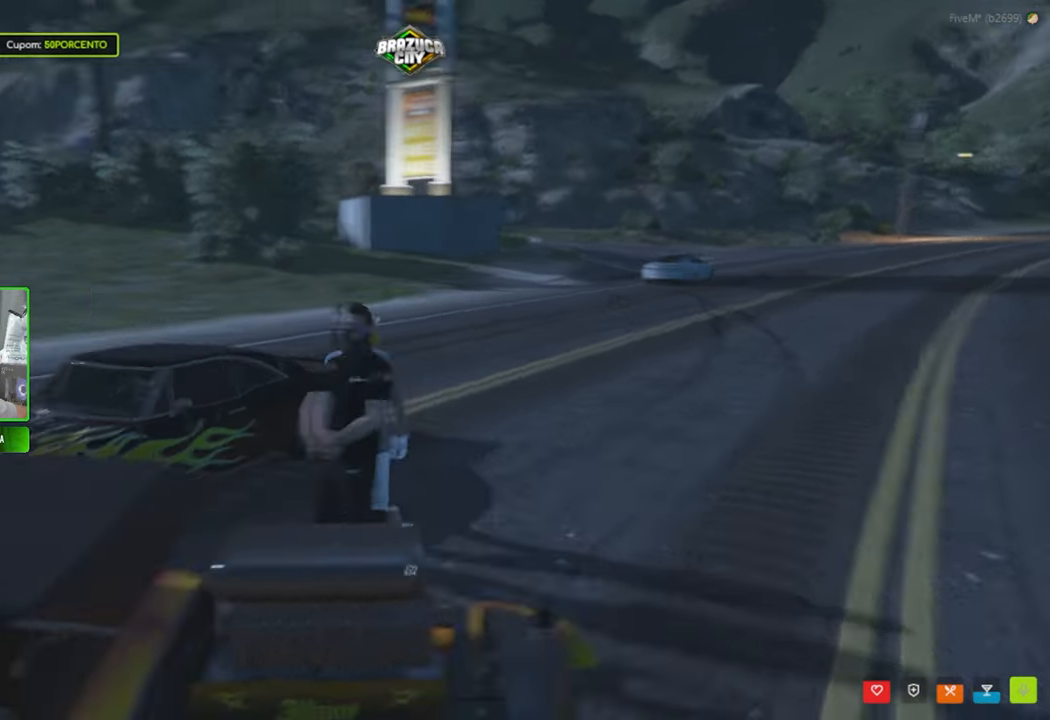
{"keys": [], "mouse": [], "mouse_move": "right", "events": [[400, "a", "down"], [450, "a", "up"]]}
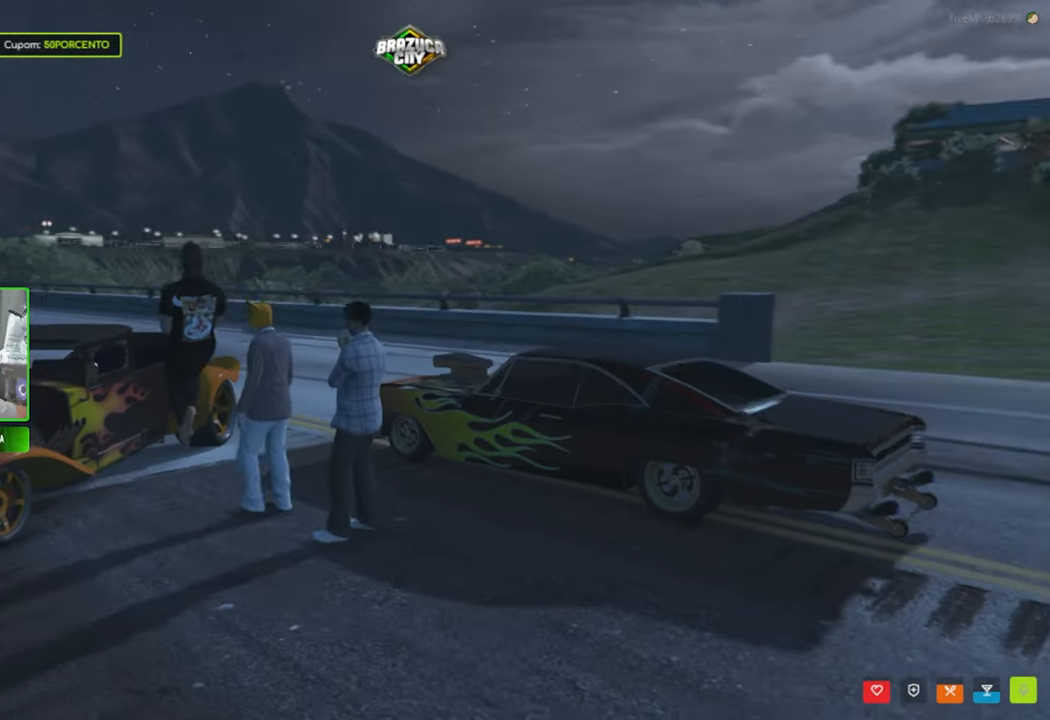
{"keys": ["w"], "mouse": [], "mouse_move": "up-right", "events": [[150, "w", "down"]]}
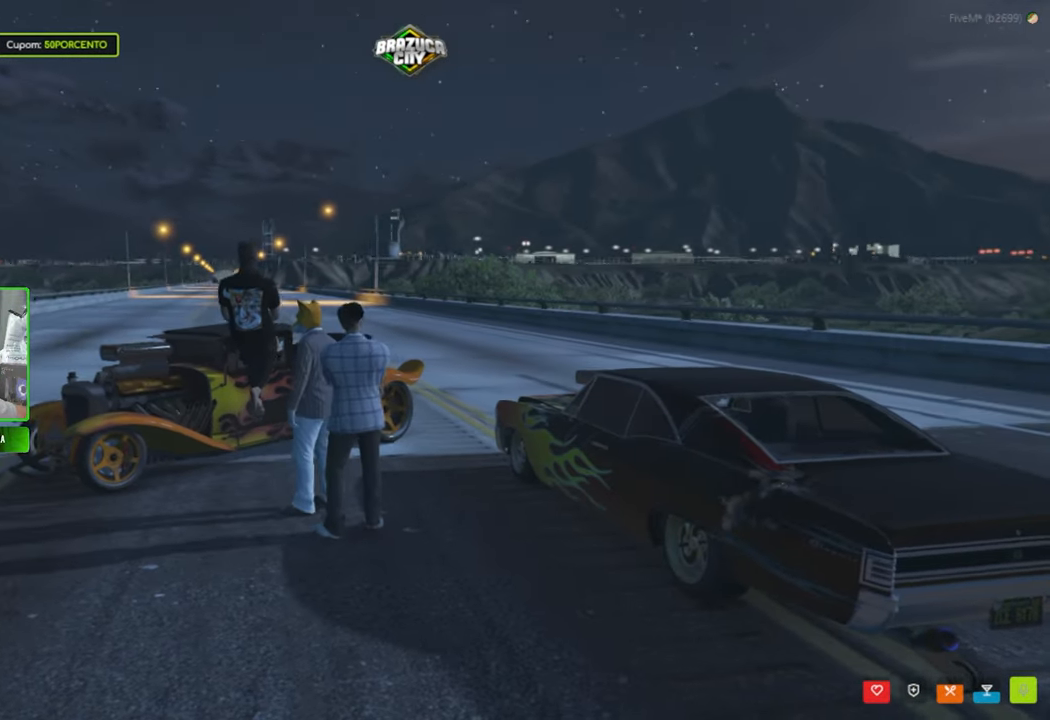
{"keys": ["w"], "mouse": [], "mouse_move": "still", "events": [[150, "d", "down"], [250, "d", "up"]]}
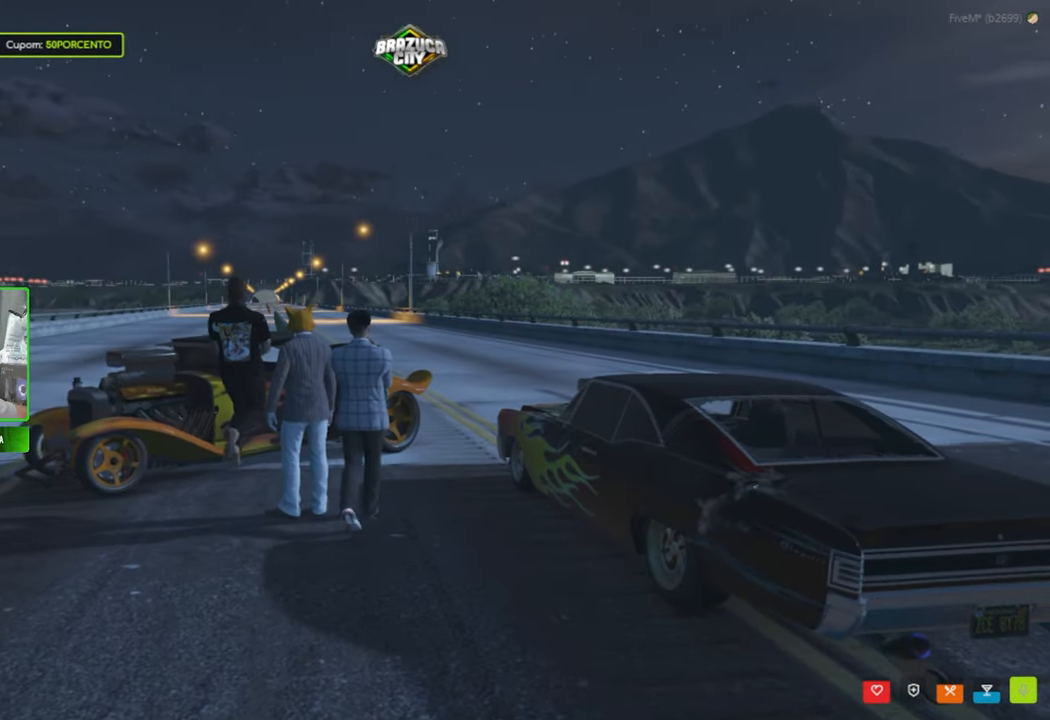
{"keys": [], "mouse": [], "mouse_move": "still", "events": [[33, "a", "down"], [117, "w", "up"], [167, "a", "up"], [300, "s", "down"], [450, "s", "up"]]}
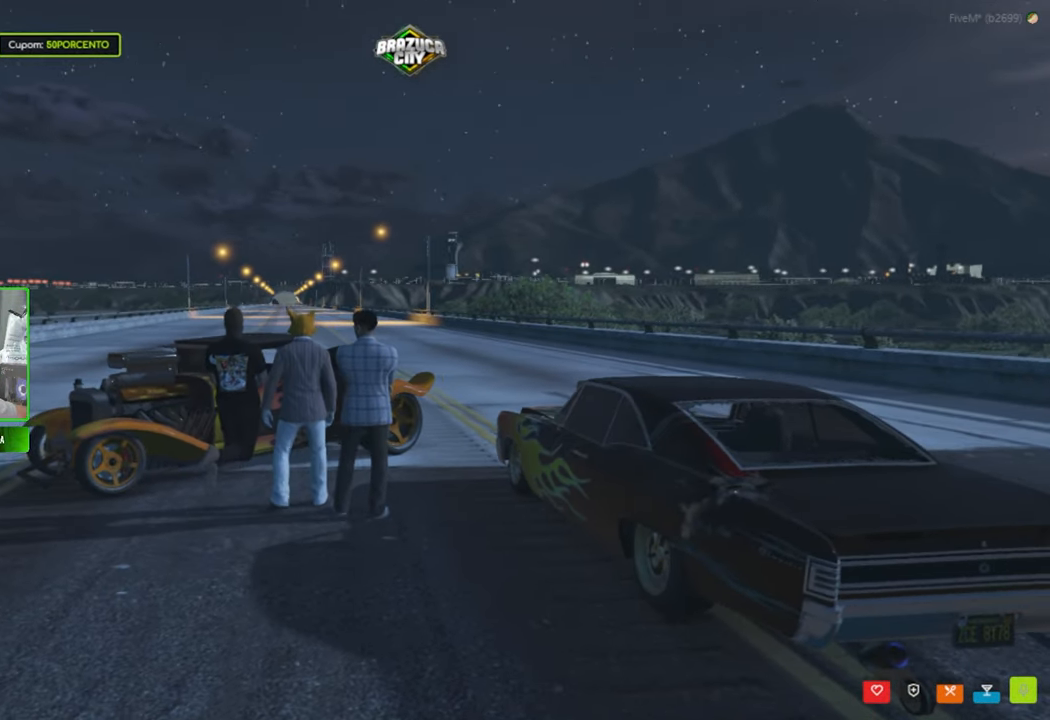
{"keys": [], "mouse": [], "mouse_move": "still", "events": []}
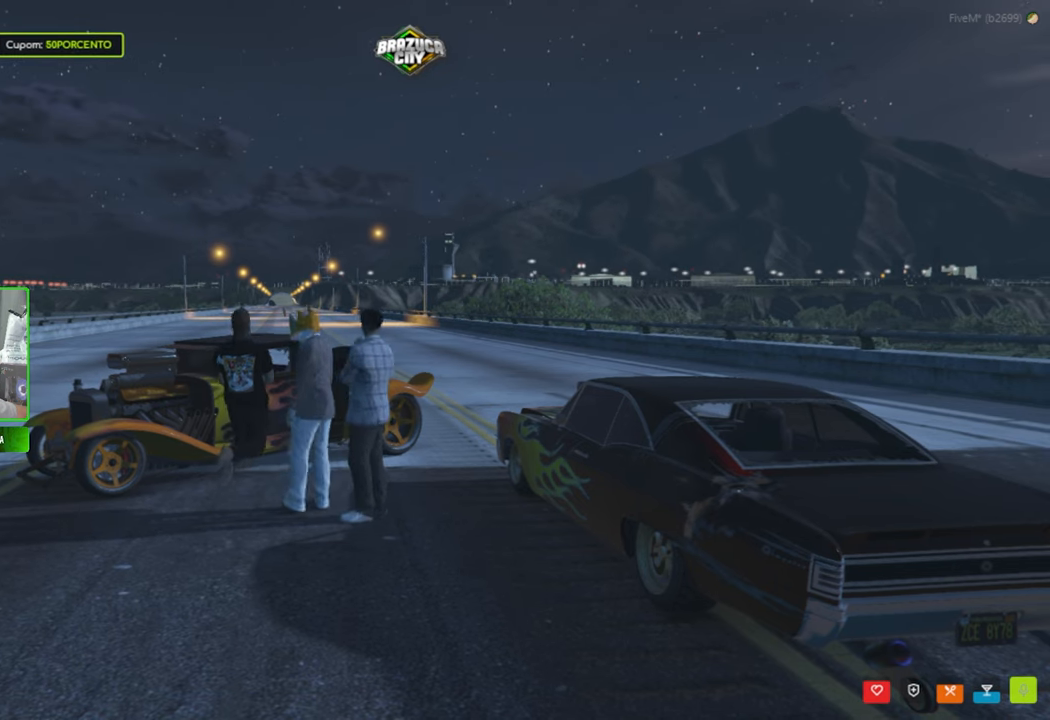
{"keys": [], "mouse": [], "mouse_move": "still", "events": []}
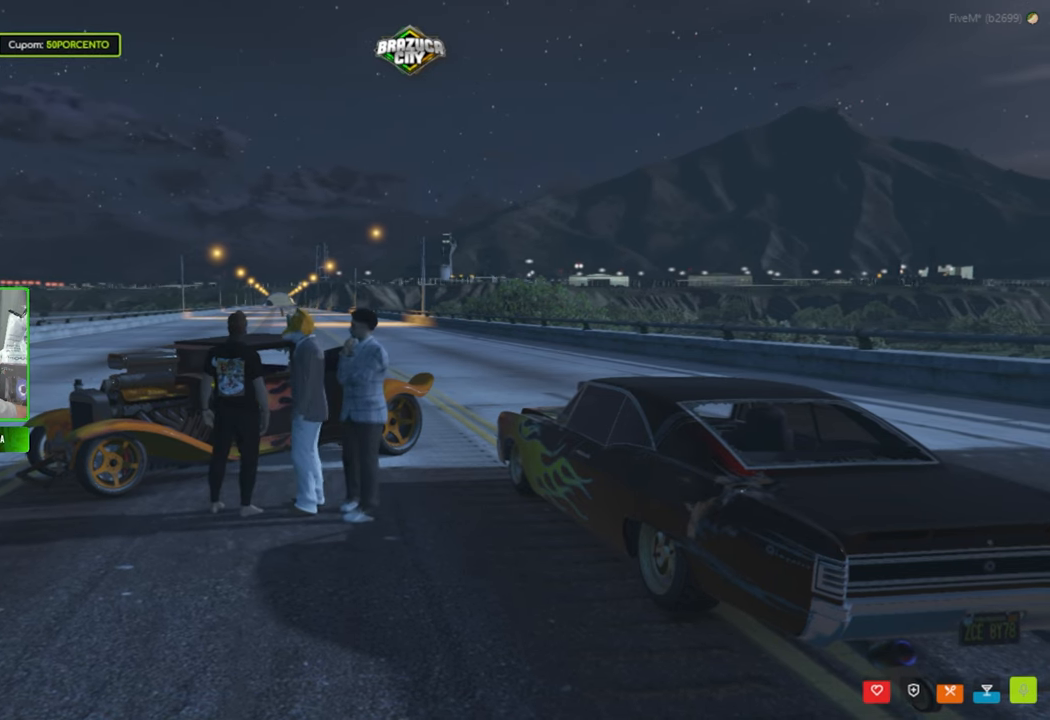
{"keys": [], "mouse": [], "mouse_move": "still", "events": []}
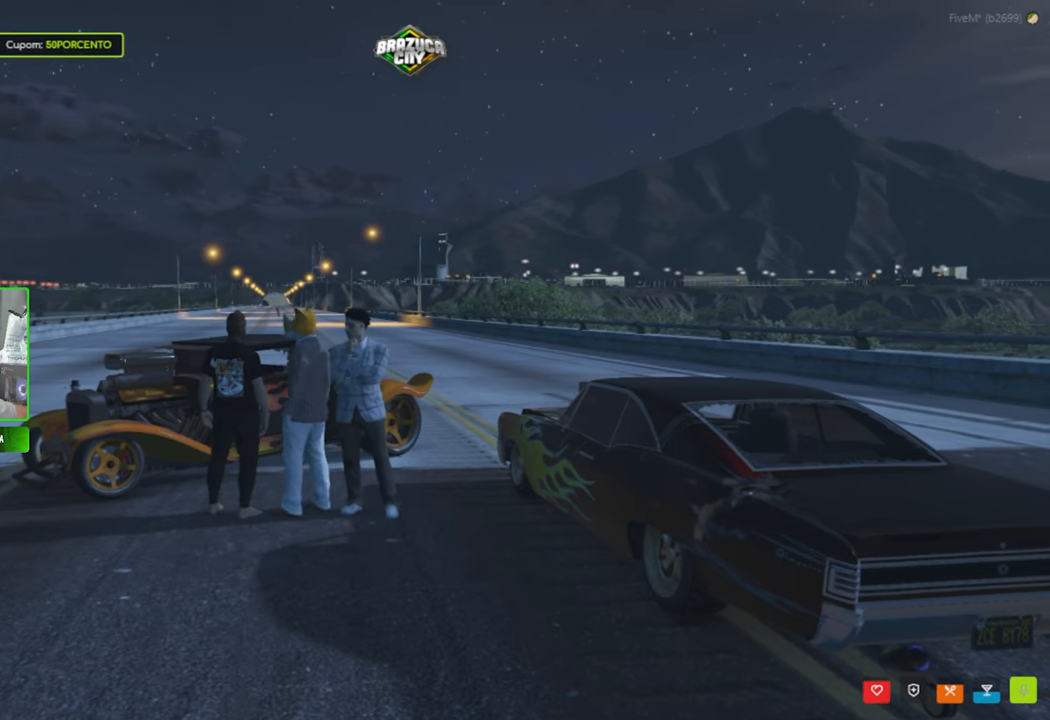
{"keys": [], "mouse": [], "mouse_move": "still", "events": []}
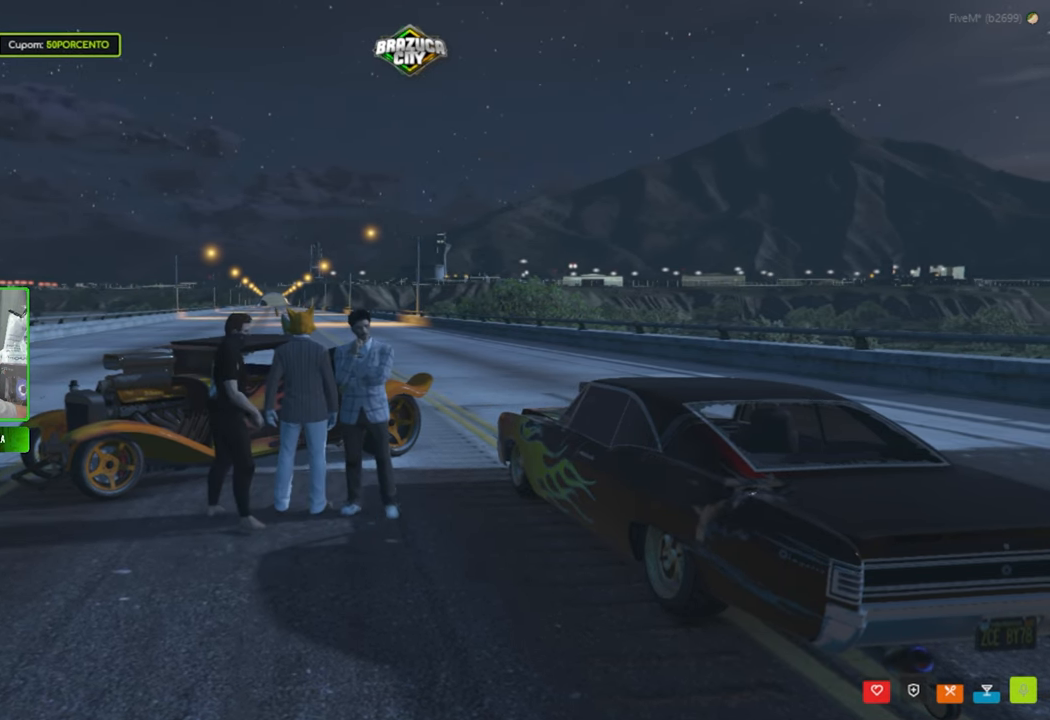
{"keys": [], "mouse": [], "mouse_move": "still", "events": []}
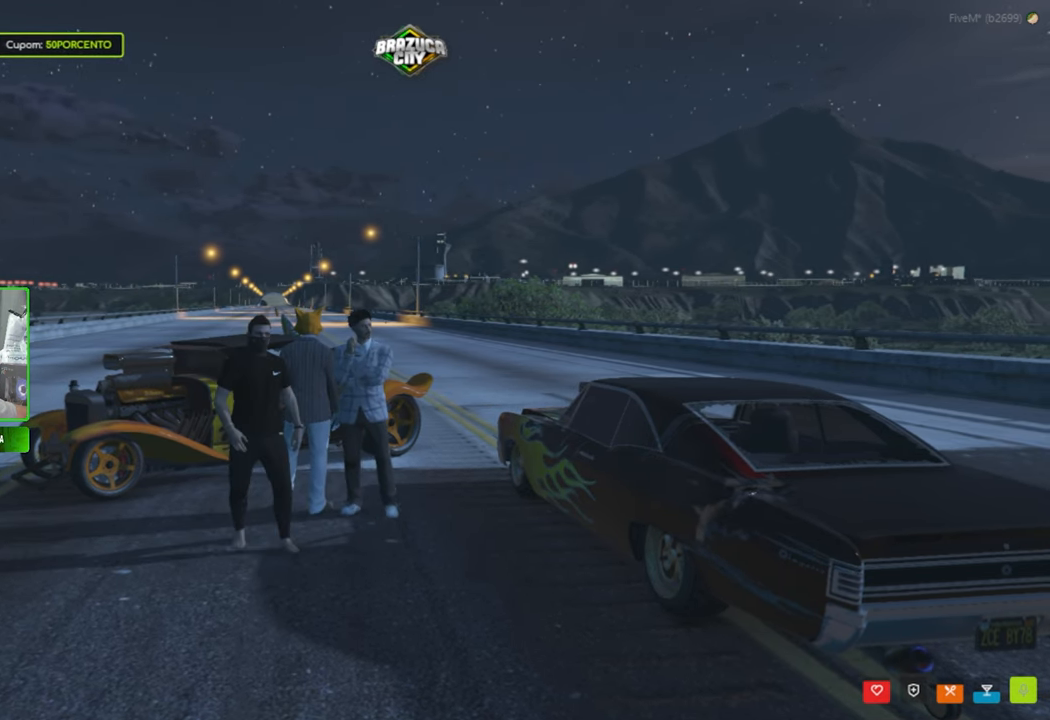
{"keys": [], "mouse": [], "mouse_move": "up", "events": [[67, "alt", "down"], [167, "tab", "down"], [317, "alt", "up"], [350, "tab", "up"]]}
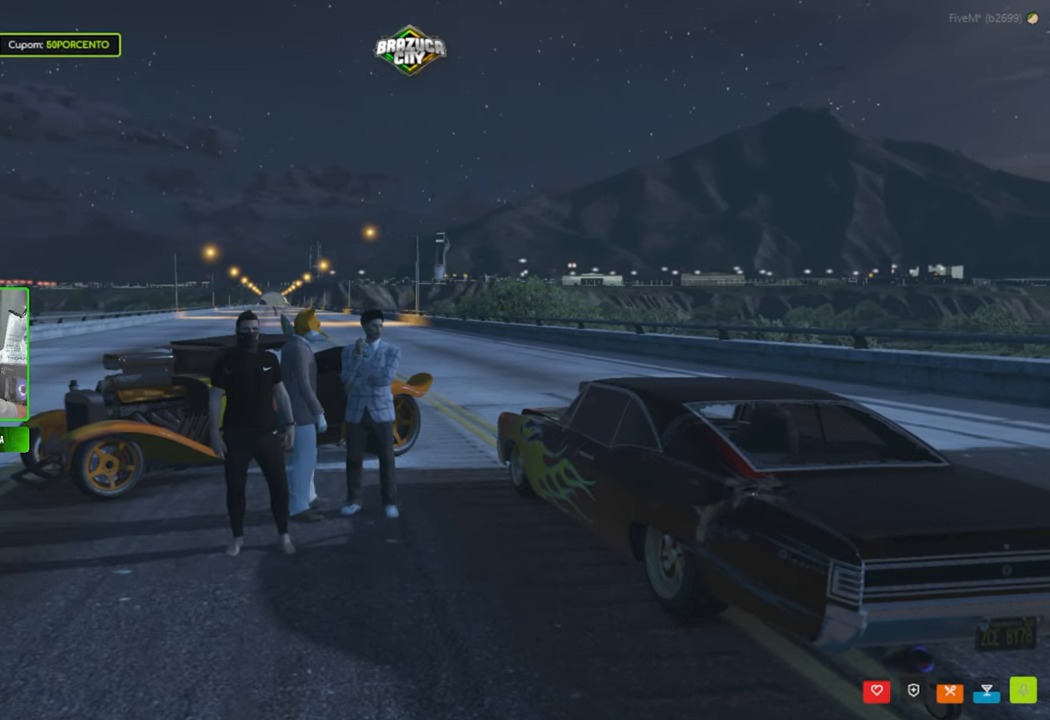
{"keys": [], "mouse": [], "mouse_move": "right", "events": []}
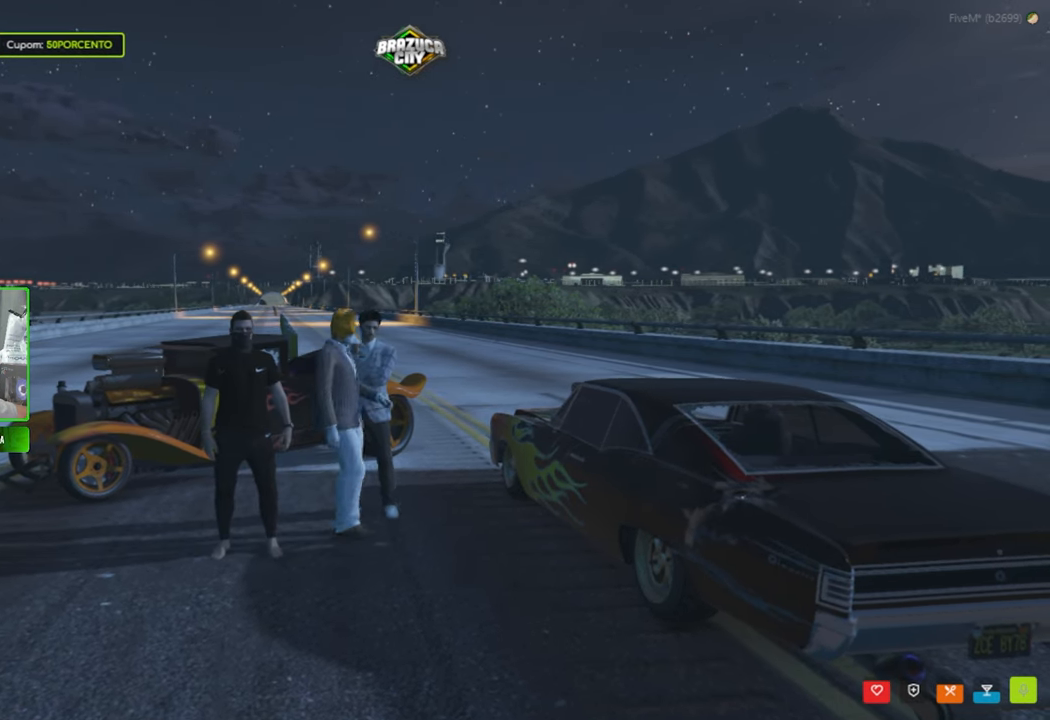
{"keys": [], "mouse": [], "mouse_move": "still", "events": []}
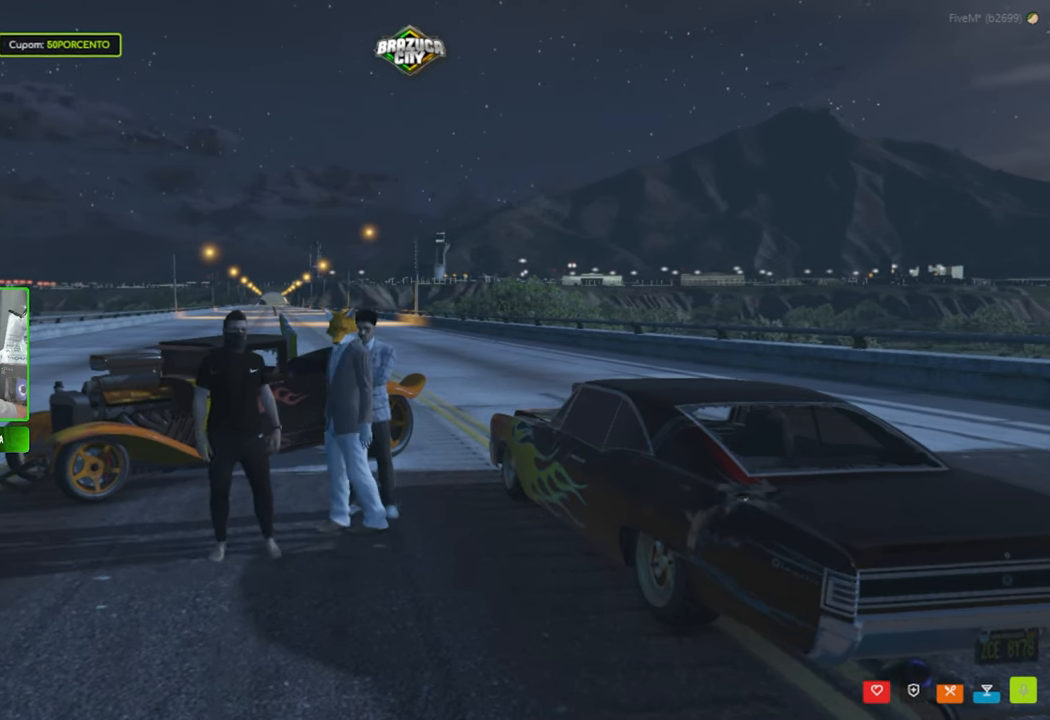
{"keys": [], "mouse": [], "mouse_move": "up-right", "events": [[134, "mouse_left", "down"], [217, "mouse_left", "up"]]}
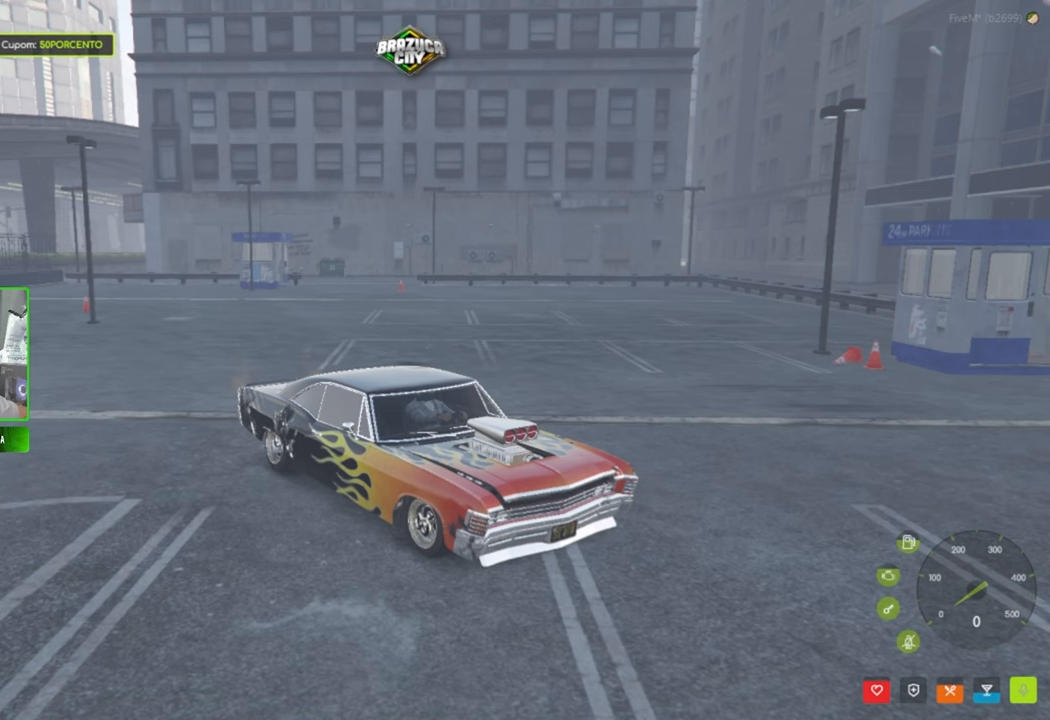
{"keys": ["a", "w"], "mouse": [], "mouse_move": "still", "events": [[50, "mouse_left", "down"], [50, "w", "down"], [134, "mouse_left", "up"], [317, "a", "down"]]}
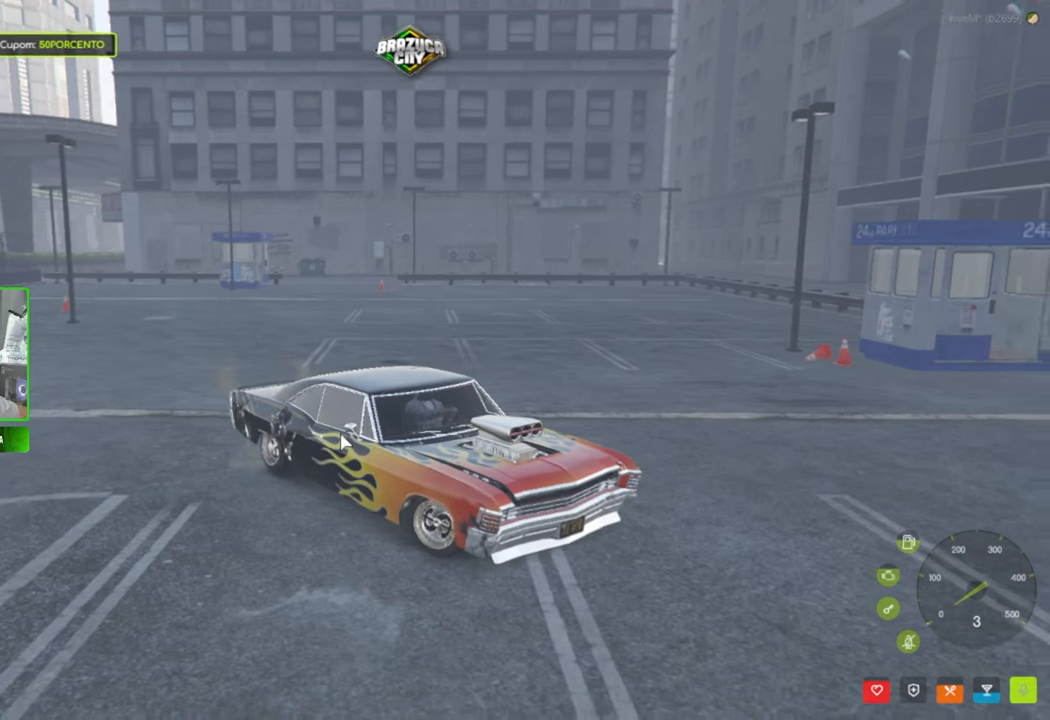
{"keys": ["w"], "mouse": [], "mouse_move": "left", "events": [[67, "a", "up"]]}
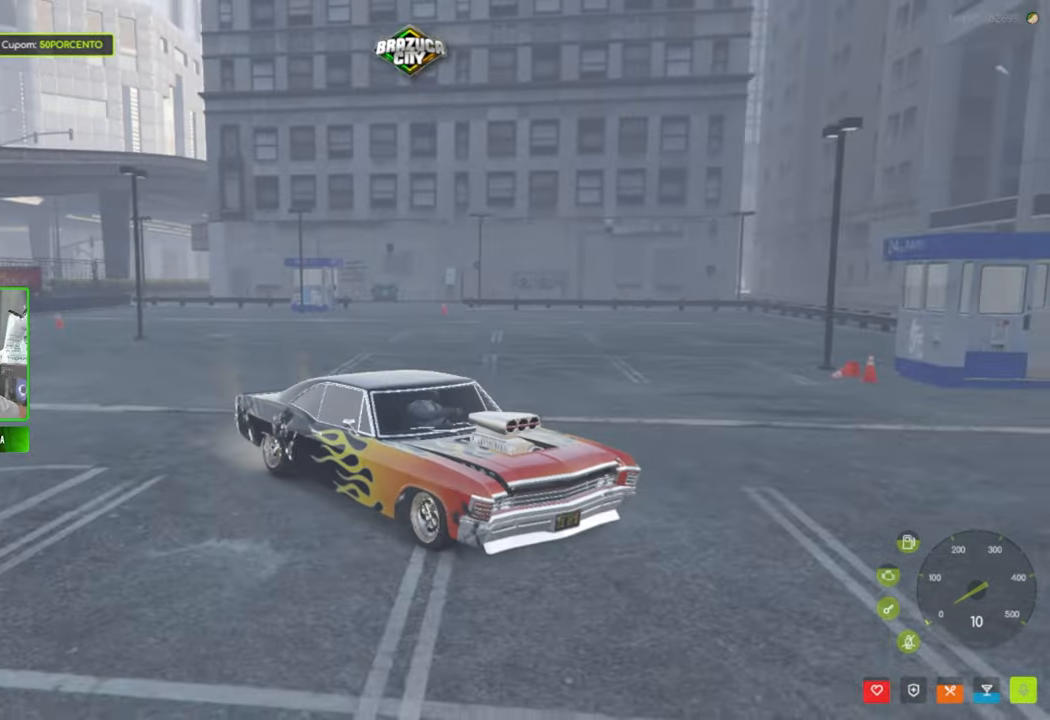
{"keys": [], "mouse": [], "mouse_move": "right", "events": [[266, "w", "up"]]}
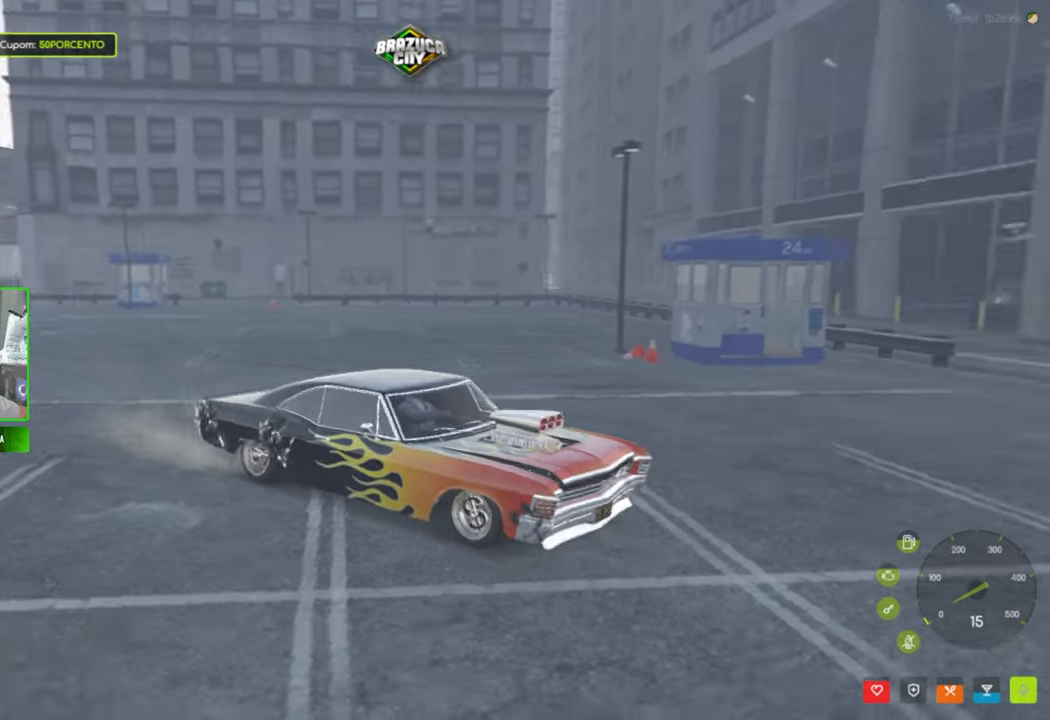
{"keys": ["w"], "mouse": [], "mouse_move": "right", "events": [[266, "w", "down"]]}
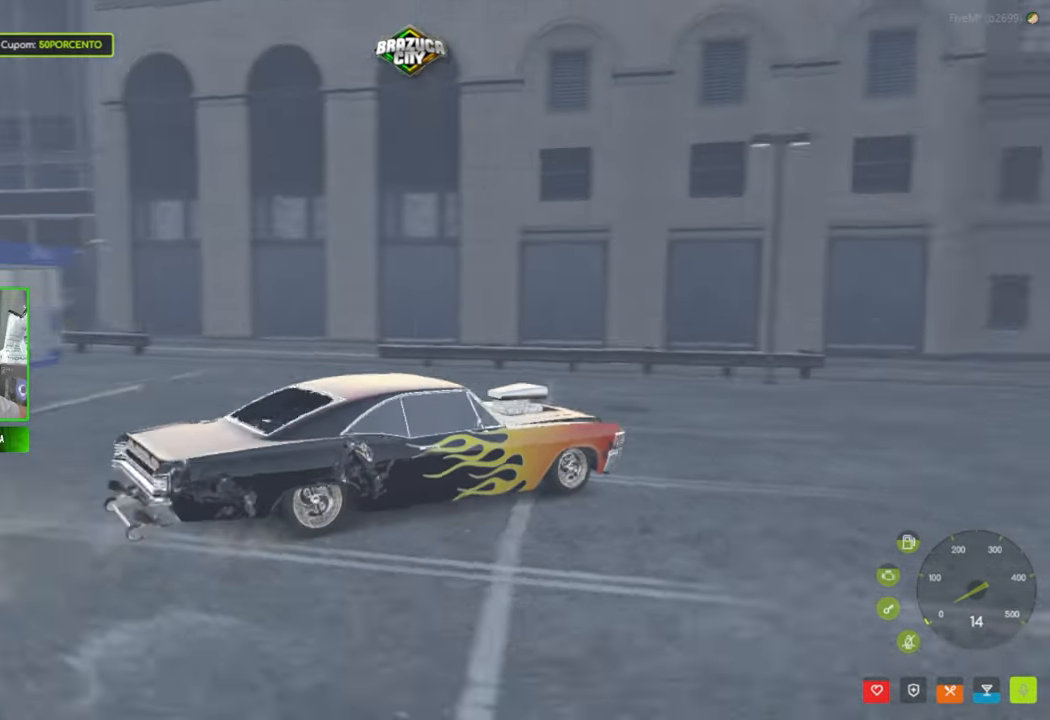
{"keys": ["w"], "mouse": [], "mouse_move": "left", "events": []}
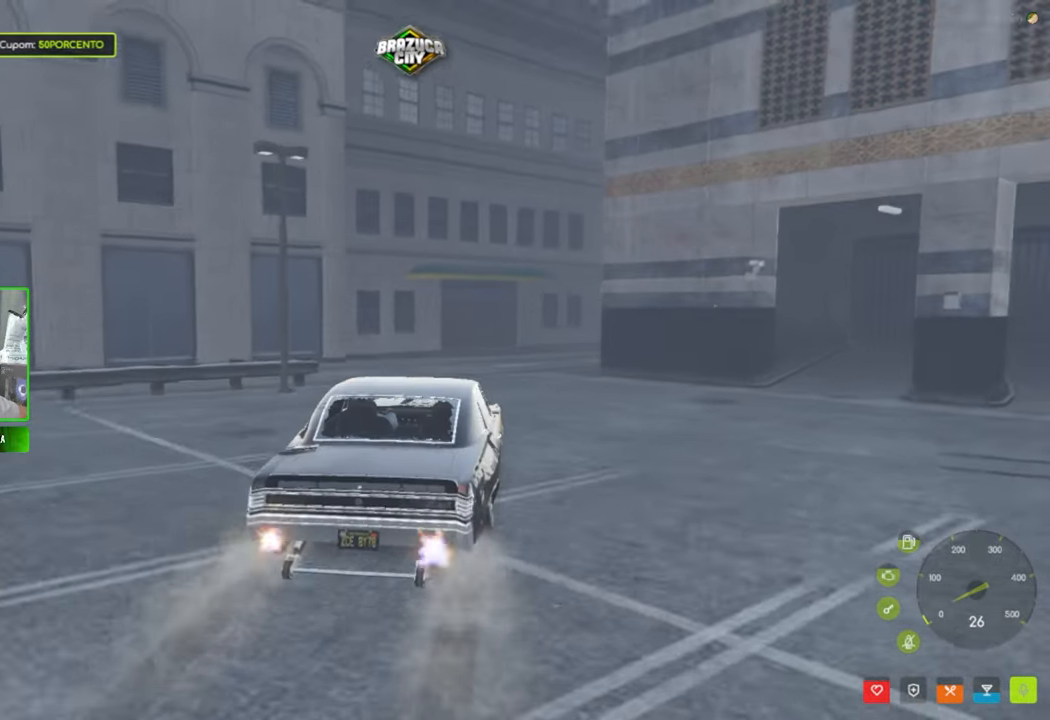
{"keys": ["w"], "mouse": [], "mouse_move": "still", "events": []}
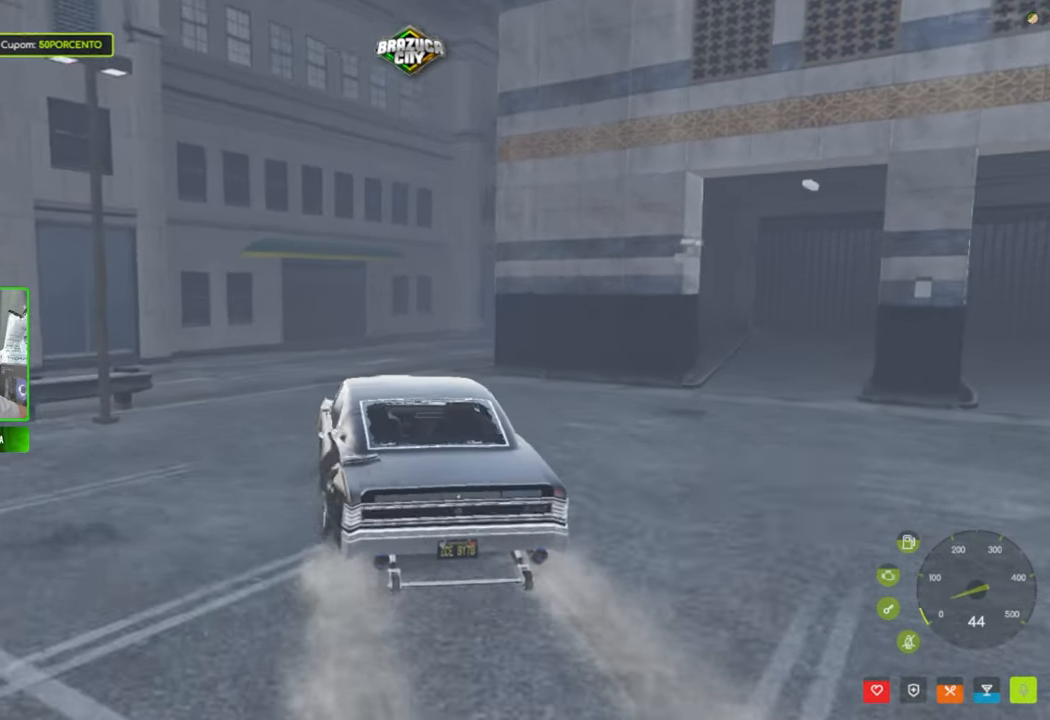
{"keys": ["d"], "mouse": [], "mouse_move": "still", "events": [[416, "d", "down"], [466, "w", "up"]]}
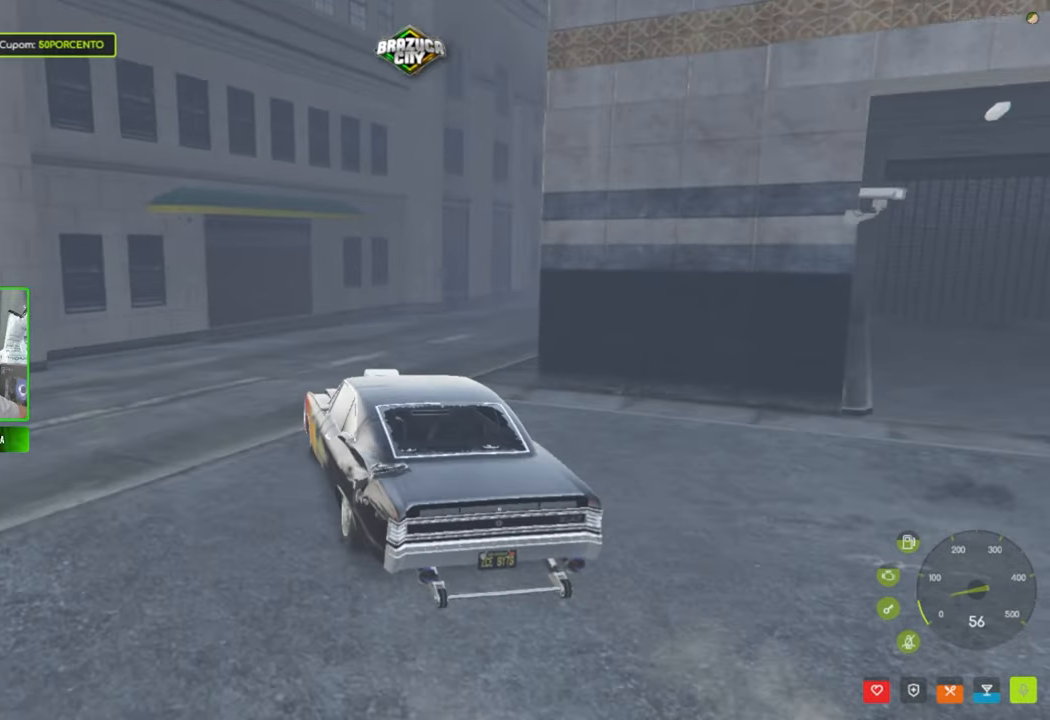
{"keys": ["w"], "mouse": [], "mouse_move": "still", "events": [[333, "d", "up"], [333, "w", "down"]]}
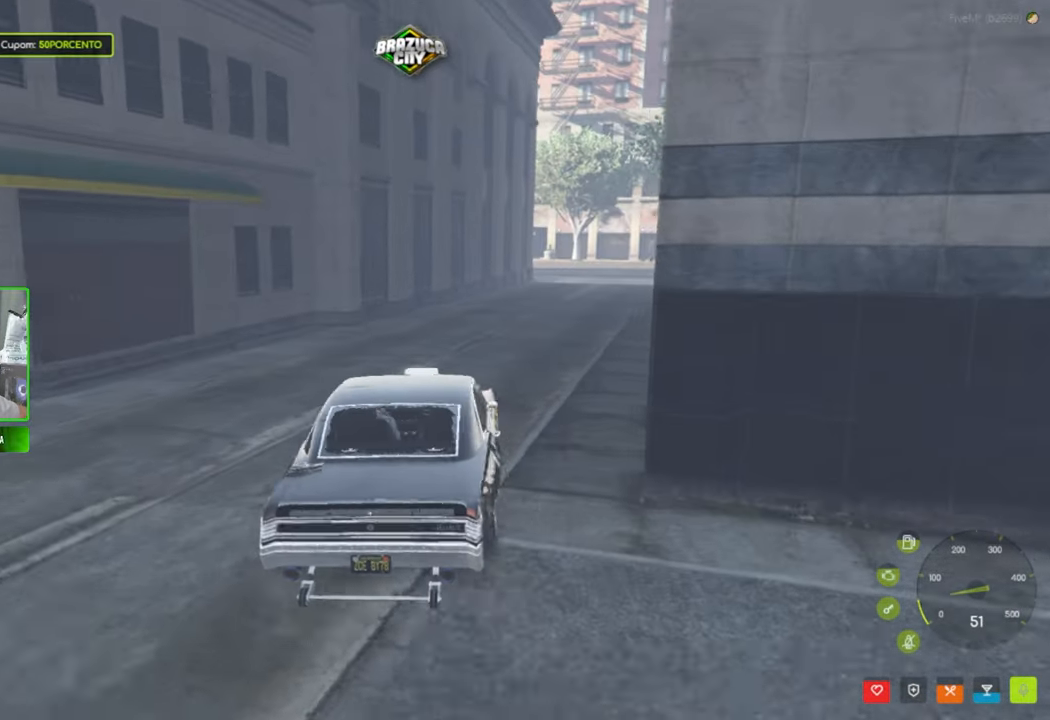
{"keys": ["d", "w"], "mouse": [], "mouse_move": "still", "events": [[500, "d", "down"]]}
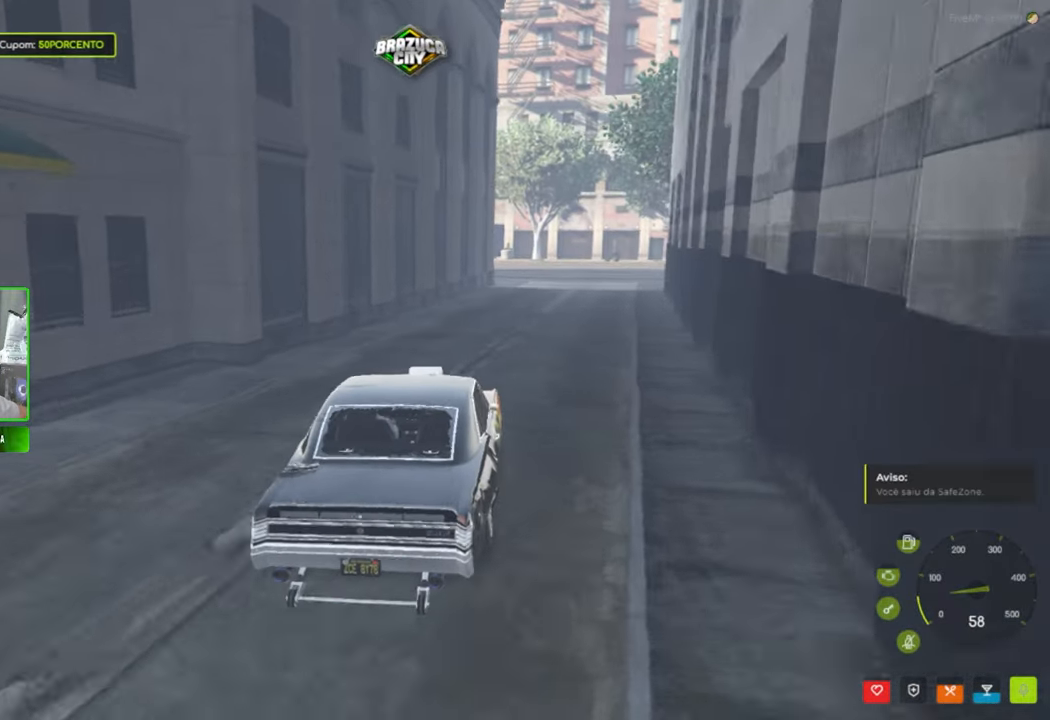
{"keys": [], "mouse": [], "mouse_move": "still", "events": [[83, "d", "up"], [133, "w", "up"]]}
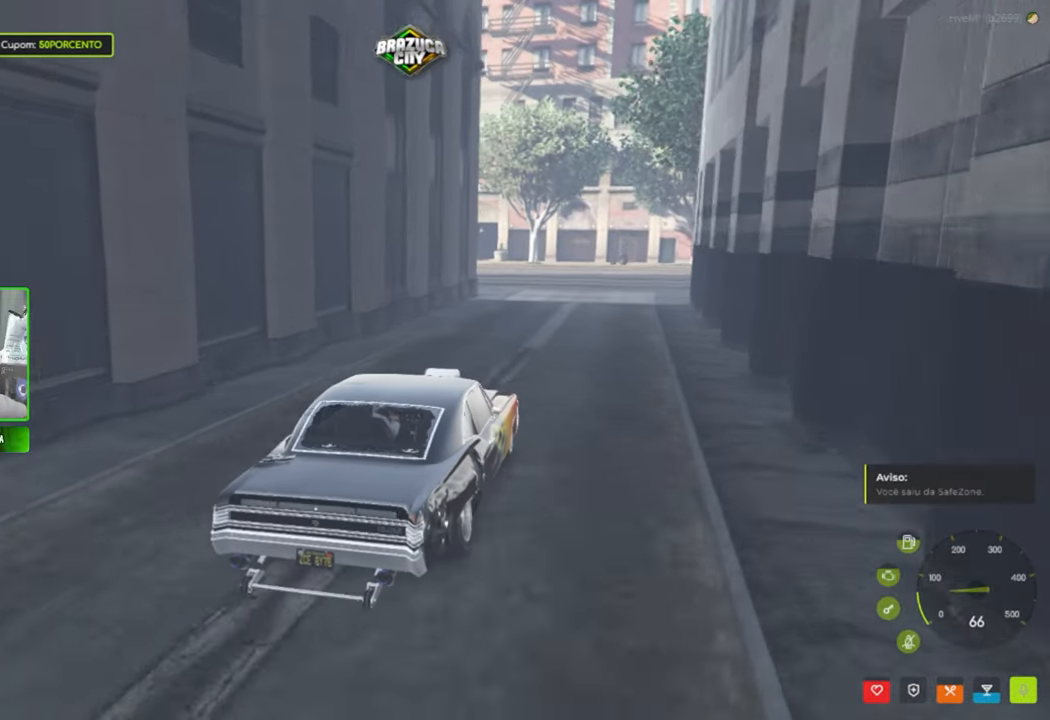
{"keys": [], "mouse": [], "mouse_move": "still", "events": []}
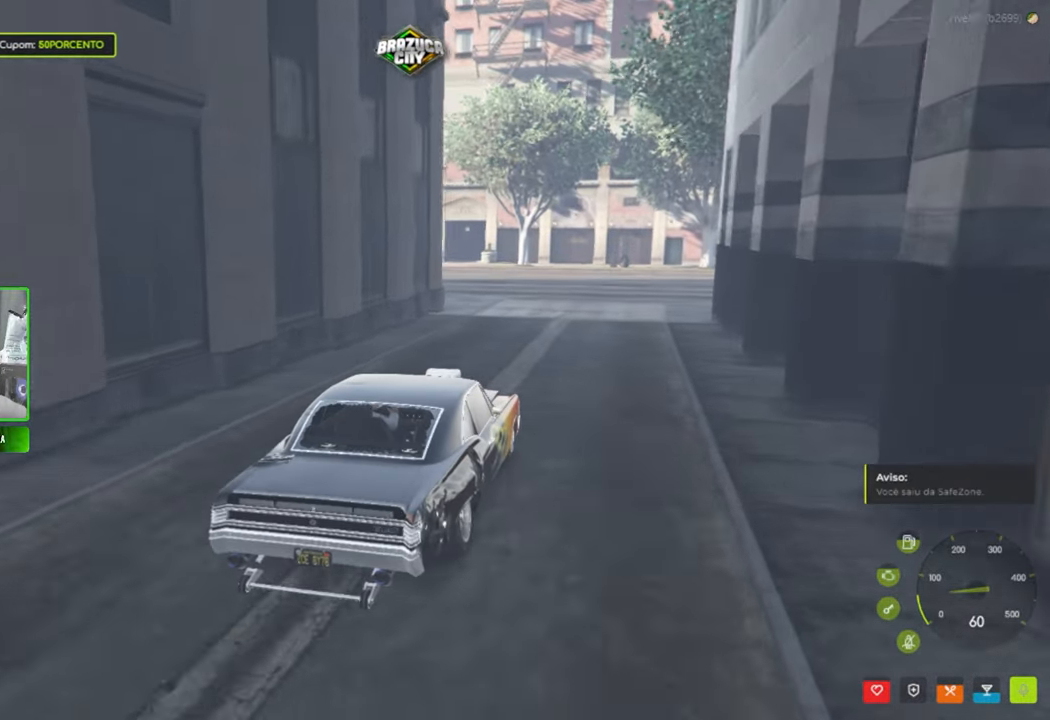
{"keys": ["w"], "mouse": [], "mouse_move": "still", "events": [[400, "w", "down"]]}